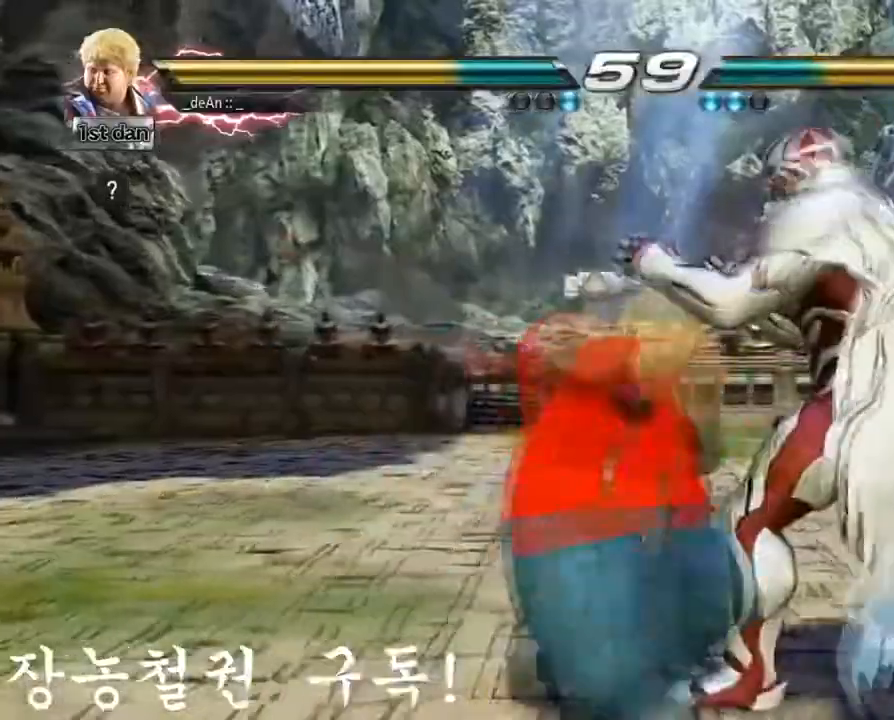
Gameplay with a controller (arcade stick); each line is a JSON object with the inputs held at the frame after it. "events" lists button and stick changes between this image and that frame as [ms after this image, input, new state], when the widget could be followed in between. Not read: L3 R3.
{"buttons": [], "left_stick": "center", "events": []}
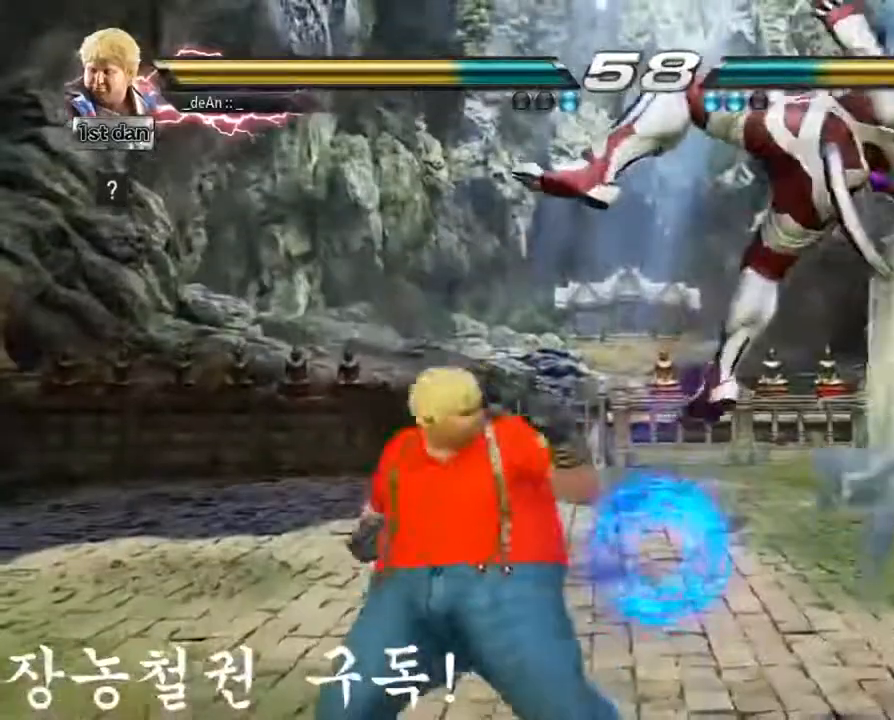
{"buttons": ["CIRCLE"], "left_stick": "center", "events": [[50, "left_stick", "up-right"], [84, "TRIANGLE", "down"], [134, "SQUARE", "down"], [184, "SQUARE", "up"], [201, "TRIANGLE", "up"], [317, "CIRCLE", "down"], [317, "left_stick", "center"]]}
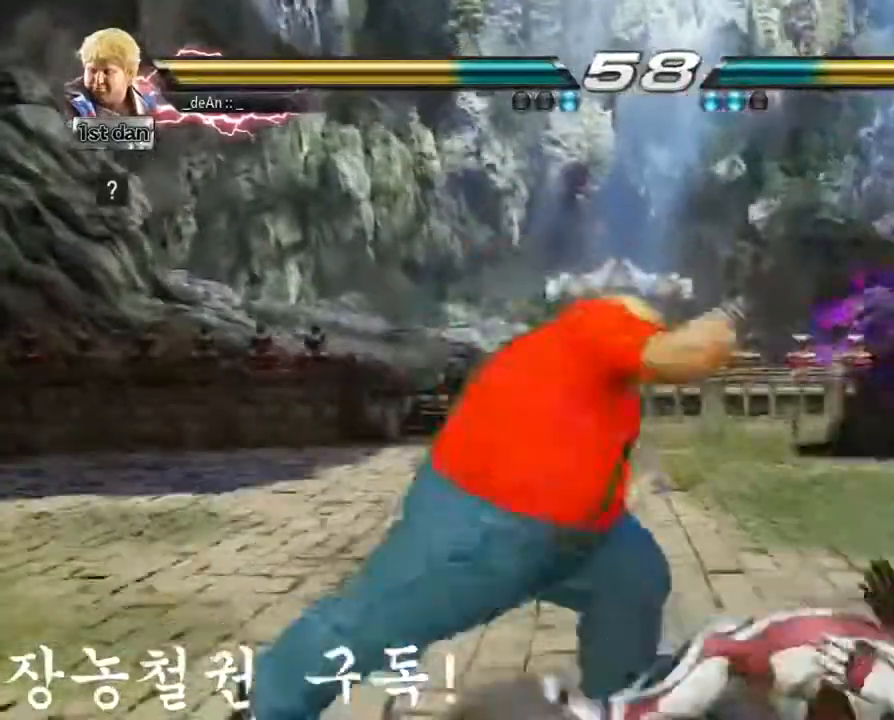
{"buttons": [], "left_stick": "left", "events": [[33, "CIRCLE", "up"], [367, "left_stick", "left"], [417, "TRIANGLE", "down"], [500, "TRIANGLE", "up"]]}
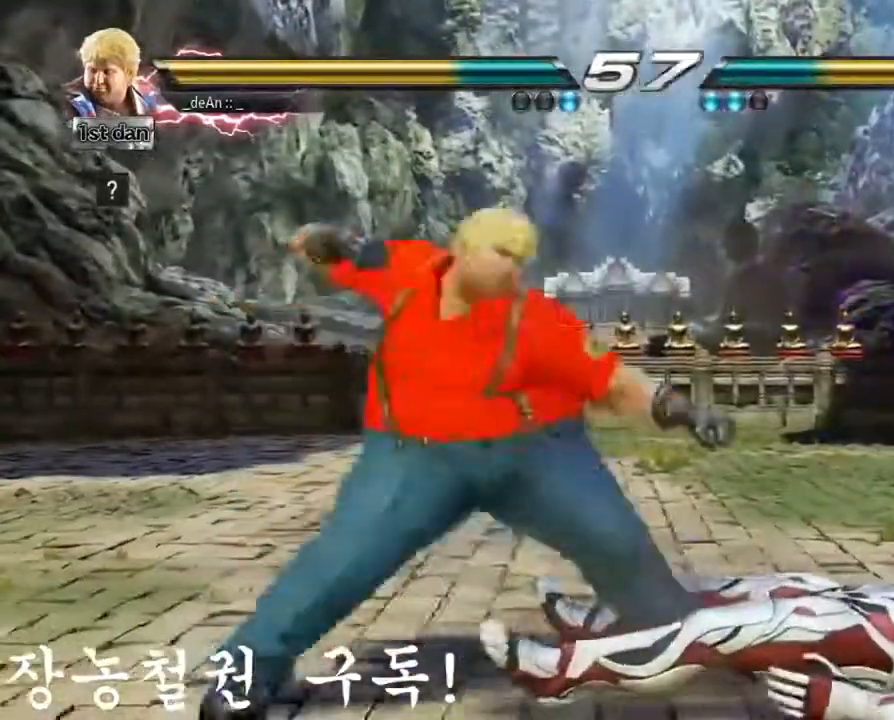
{"buttons": ["CIRCLE"], "left_stick": "left", "events": [[50, "TRIANGLE", "down"], [201, "TRIANGLE", "up"], [284, "CIRCLE", "down"], [401, "CIRCLE", "up"], [451, "CIRCLE", "down"]]}
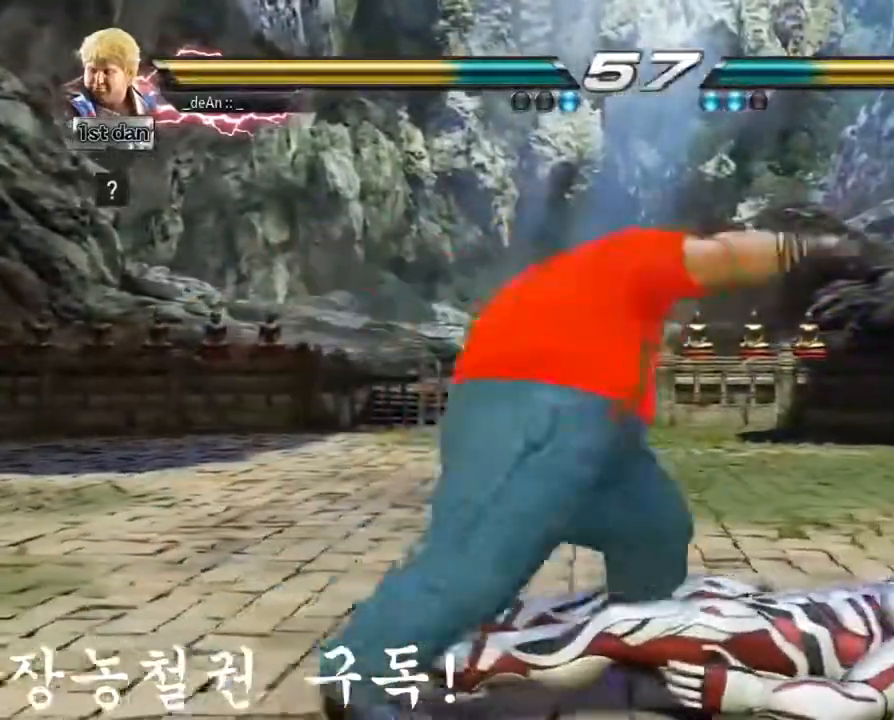
{"buttons": [], "left_stick": "left", "events": [[67, "CIRCLE", "up"], [83, "CIRCLE", "down"], [334, "CIRCLE", "up"], [350, "CIRCLE", "down"], [500, "CIRCLE", "up"]]}
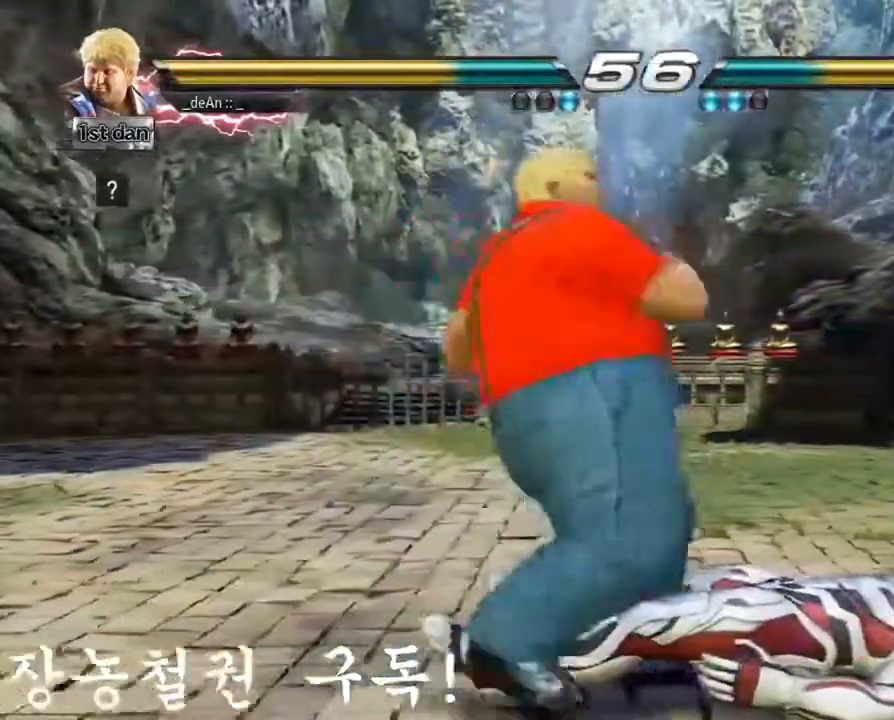
{"buttons": [], "left_stick": "left", "events": [[17, "CIRCLE", "down"], [367, "CIRCLE", "up"]]}
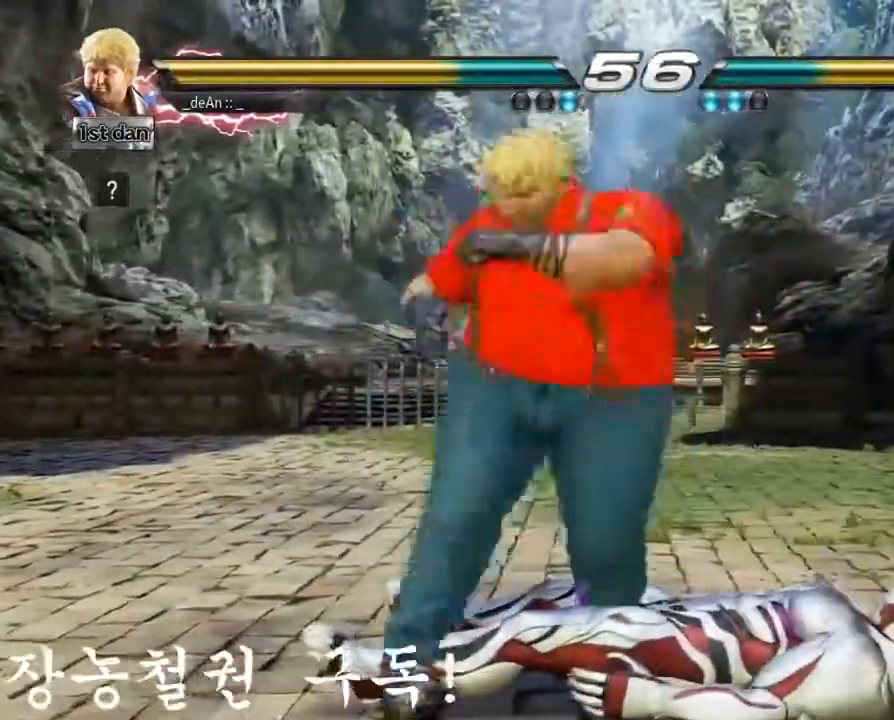
{"buttons": [], "left_stick": "center", "events": [[33, "left_stick", "down-left"], [484, "left_stick", "center"]]}
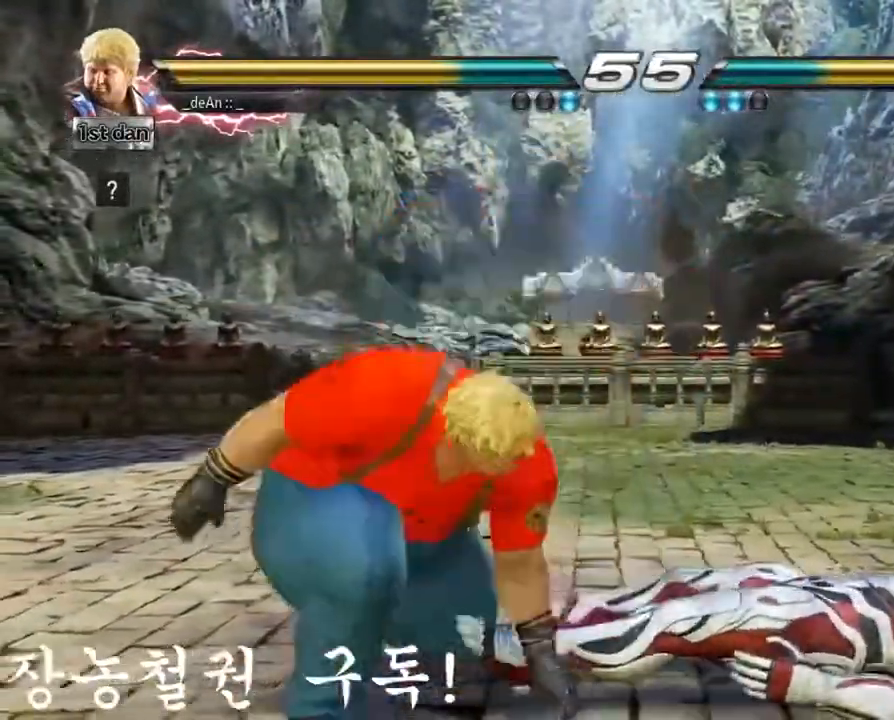
{"buttons": [], "left_stick": "center", "events": [[284, "left_stick", "down"], [317, "SQUARE", "down"], [418, "SQUARE", "up"], [484, "left_stick", "center"]]}
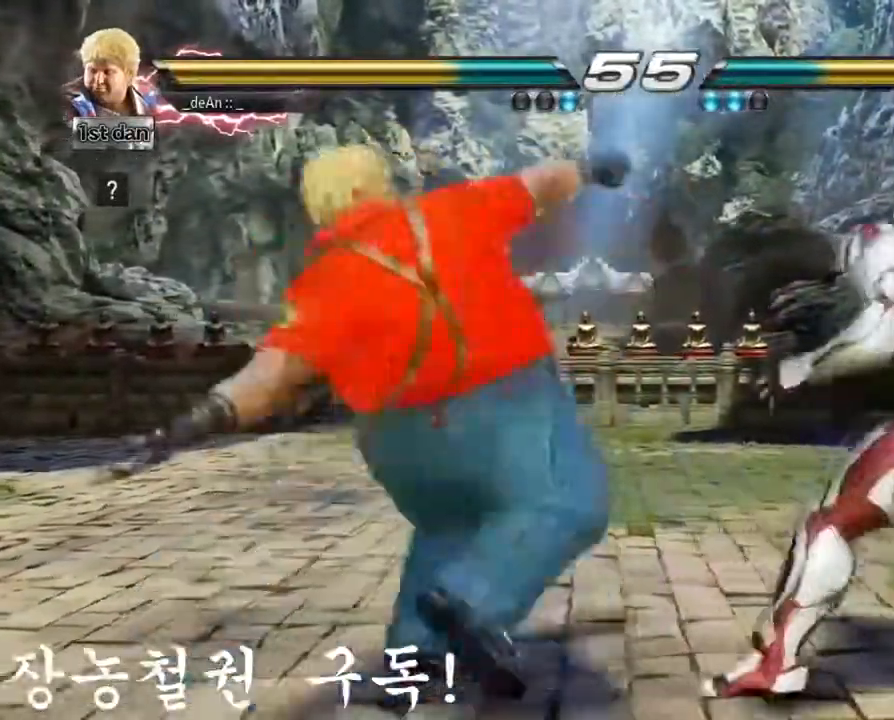
{"buttons": [], "left_stick": "center", "events": [[183, "SQUARE", "down"], [250, "SQUARE", "up"]]}
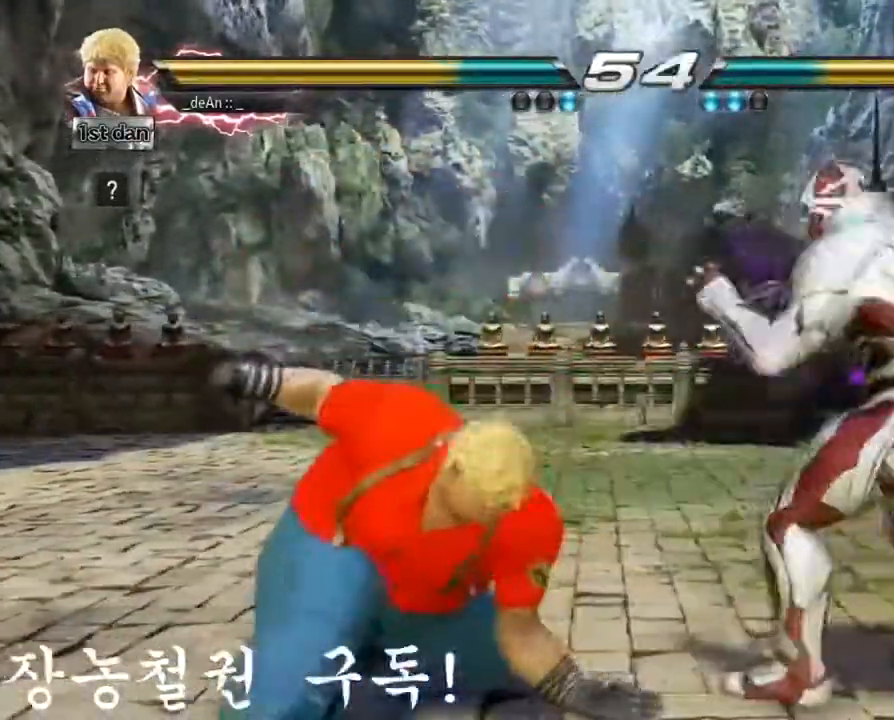
{"buttons": [], "left_stick": "left", "events": [[50, "left_stick", "up-left"], [151, "left_stick", "center"], [251, "left_stick", "left"]]}
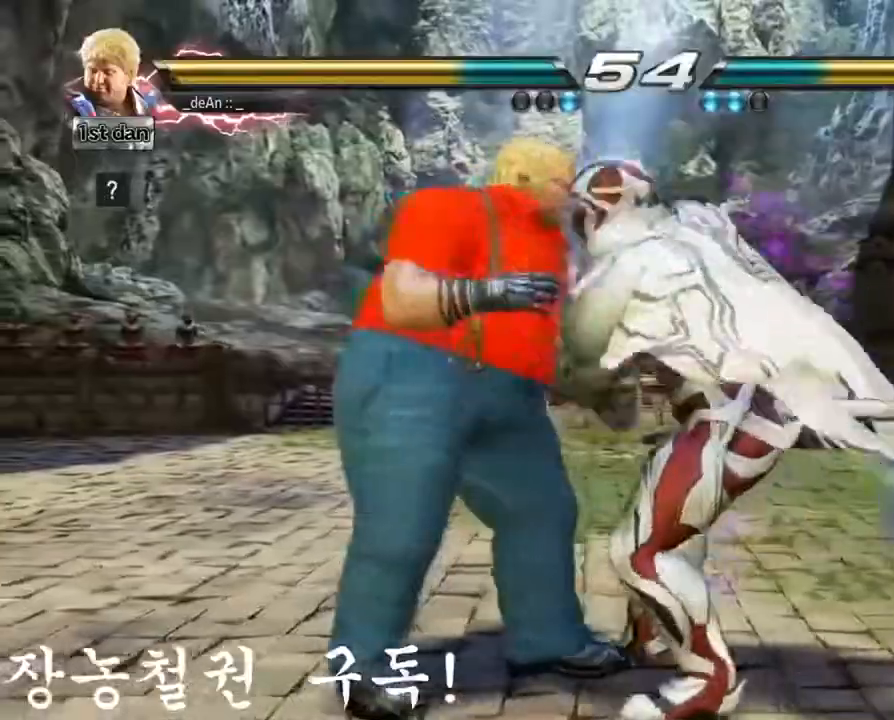
{"buttons": [], "left_stick": "left", "events": [[83, "SQUARE", "down"], [217, "SQUARE", "up"], [284, "SQUARE", "down"], [484, "SQUARE", "up"]]}
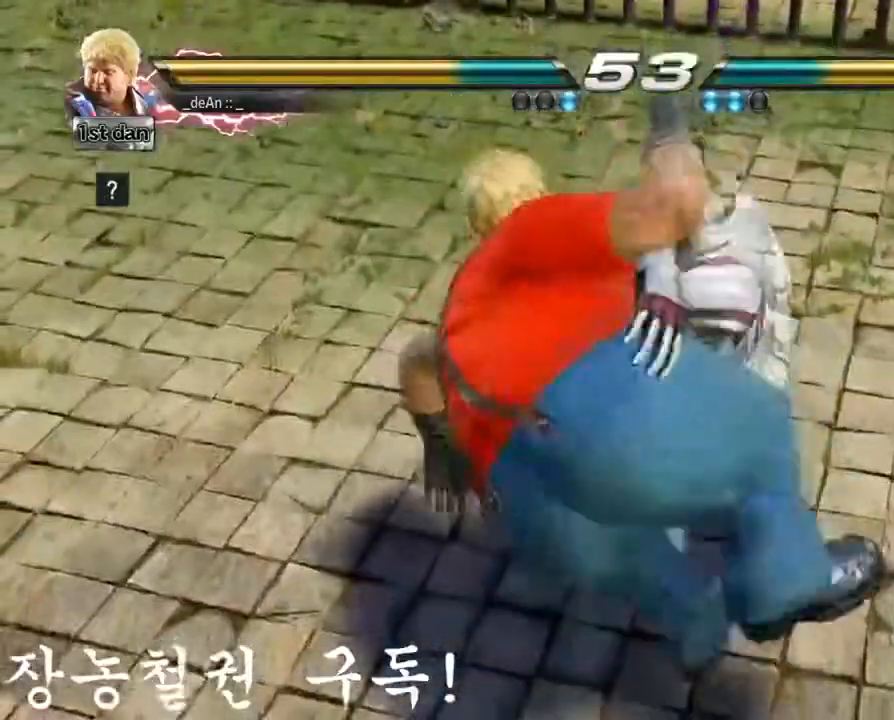
{"buttons": ["TRIANGLE"], "left_stick": "left", "events": [[84, "SQUARE", "down"], [184, "SQUARE", "up"], [251, "SQUARE", "down"], [351, "SQUARE", "up"], [451, "TRIANGLE", "down"]]}